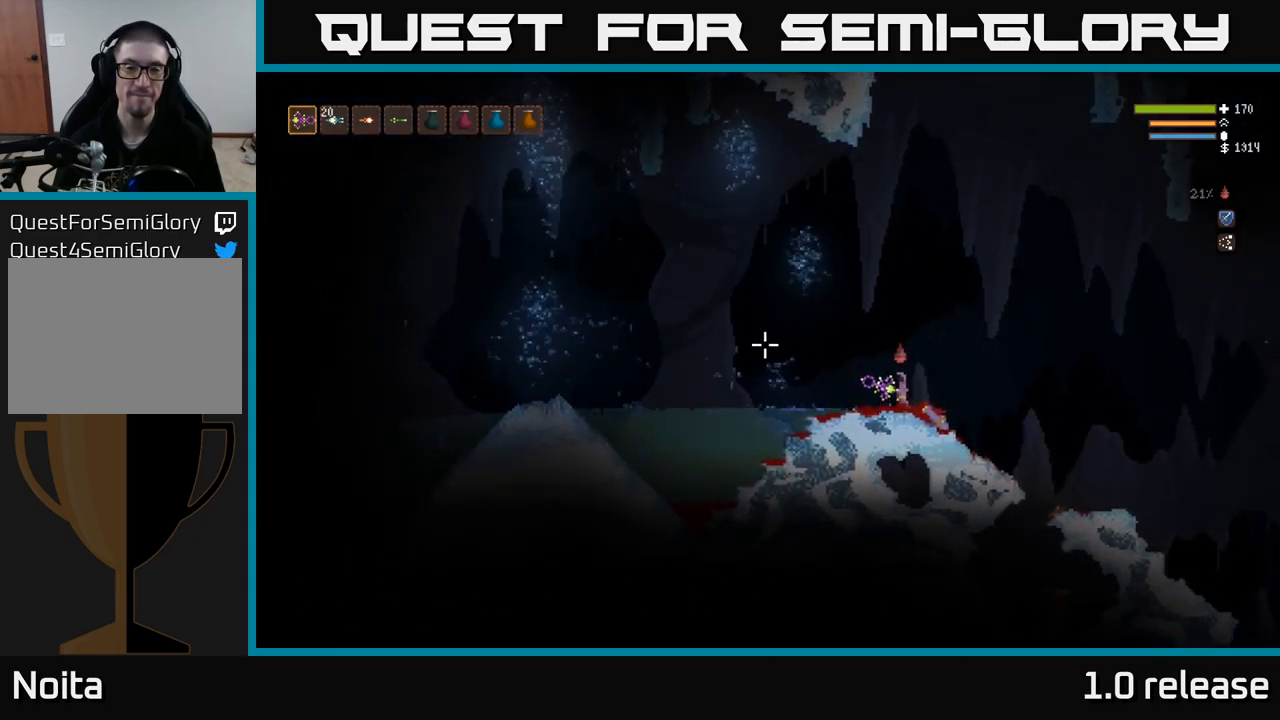
Gameplay with a controller (Xbox layout); each line is a JSON object with the inputs held at the frame after it. "events" lists button and stick changes between this image and that frame as [ms after this image, input, new state], when the widget could be followed in between. Not read: R3.
{"buttons": [], "left_stick": "center", "right_stick": "left", "events": []}
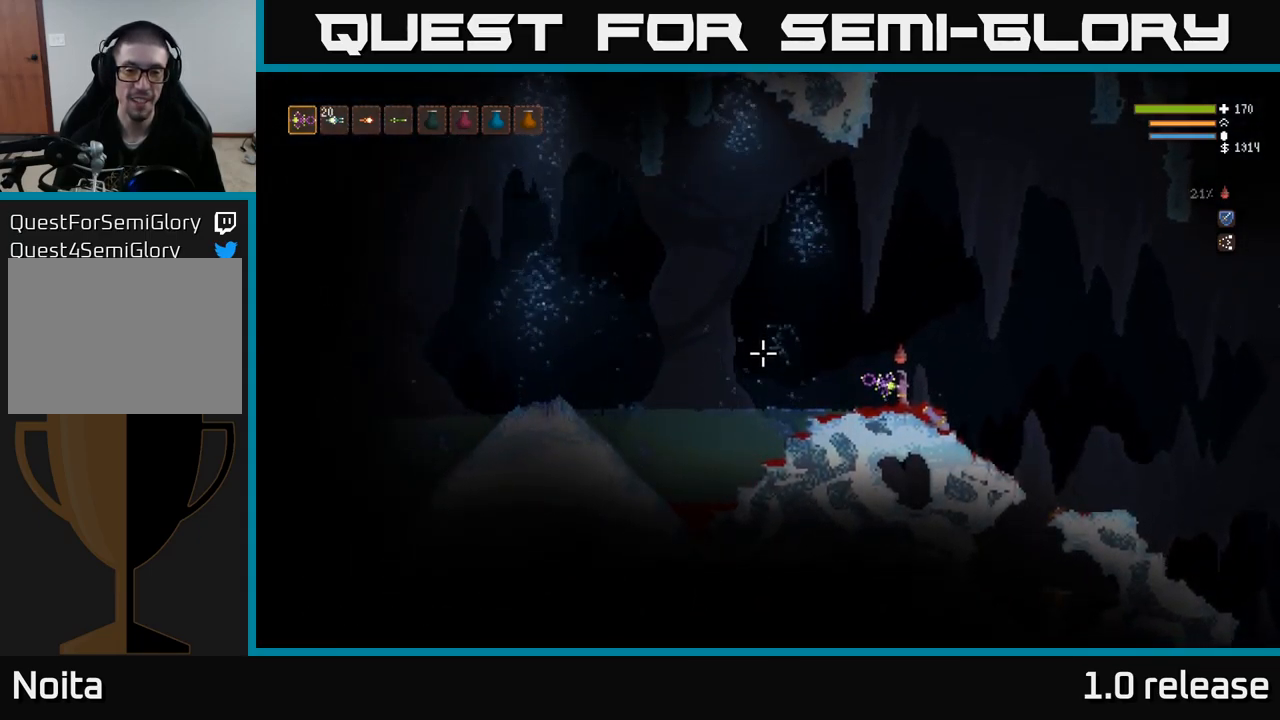
{"buttons": [], "left_stick": "center", "right_stick": "left", "events": [[100, "left_stick", "left"], [283, "left_stick", "center"]]}
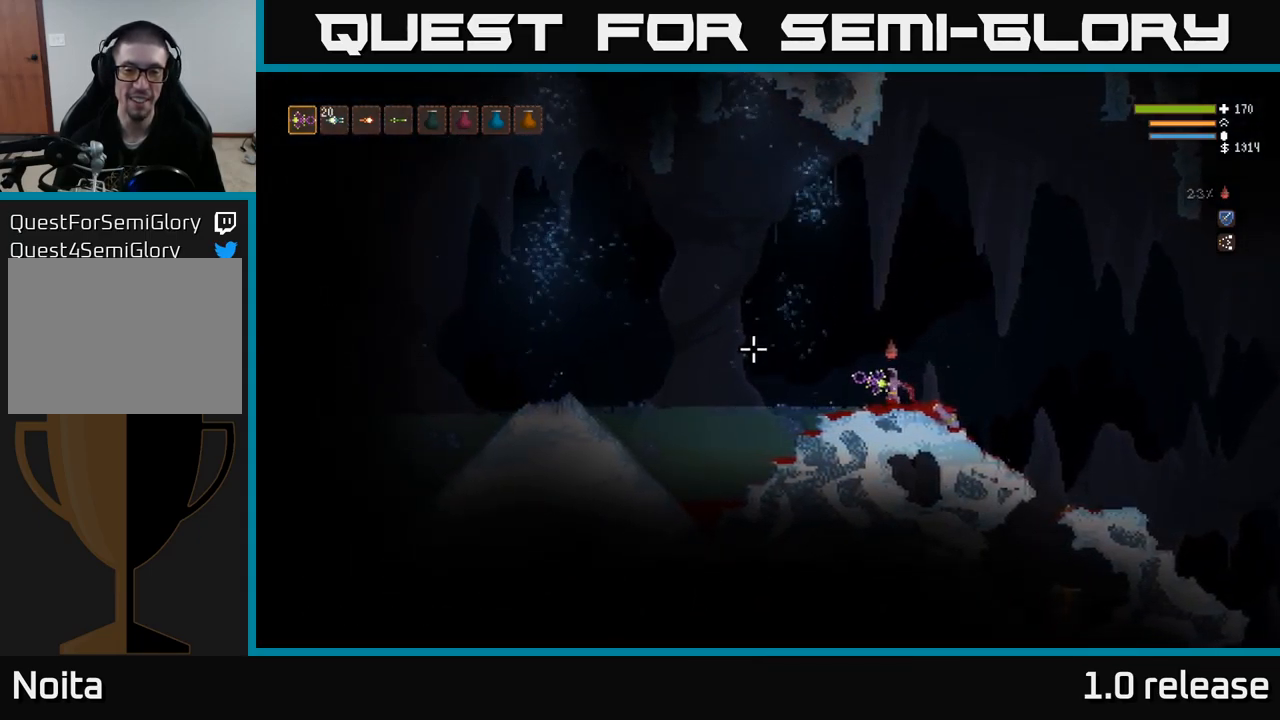
{"buttons": [], "left_stick": "center", "right_stick": "up-right", "events": [[116, "left_stick", "right"], [150, "right_stick", "up-right"], [316, "left_stick", "center"]]}
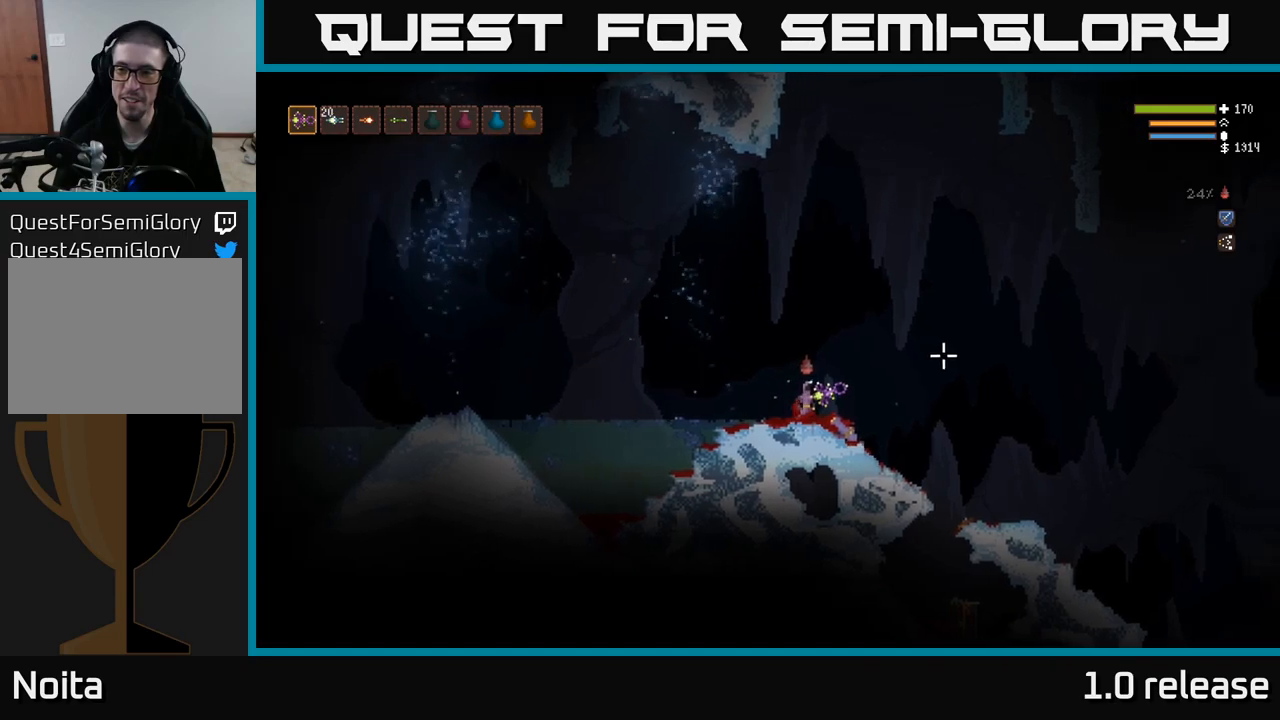
{"buttons": [], "left_stick": "left", "right_stick": "up-left", "events": [[100, "left_stick", "left"], [100, "right_stick", "up-left"]]}
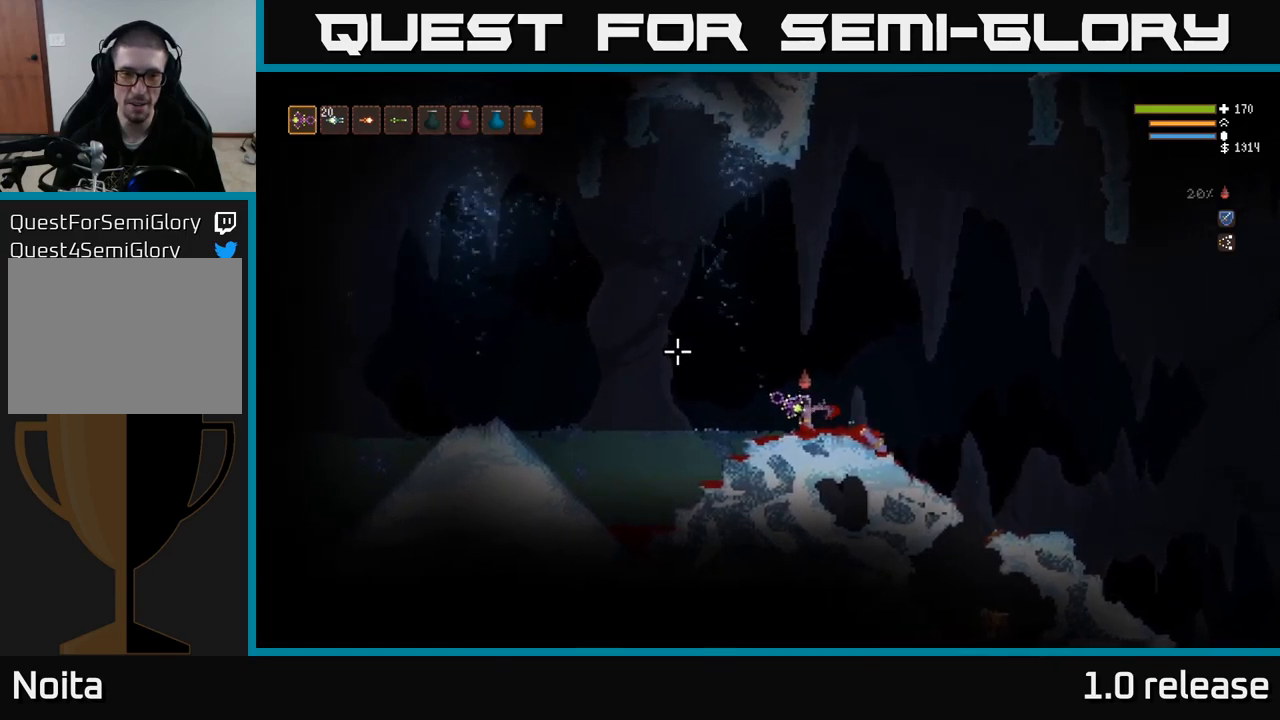
{"buttons": [], "left_stick": "left", "right_stick": "left", "events": [[17, "L2", "down"], [83, "right_stick", "left"], [167, "L2", "up"]]}
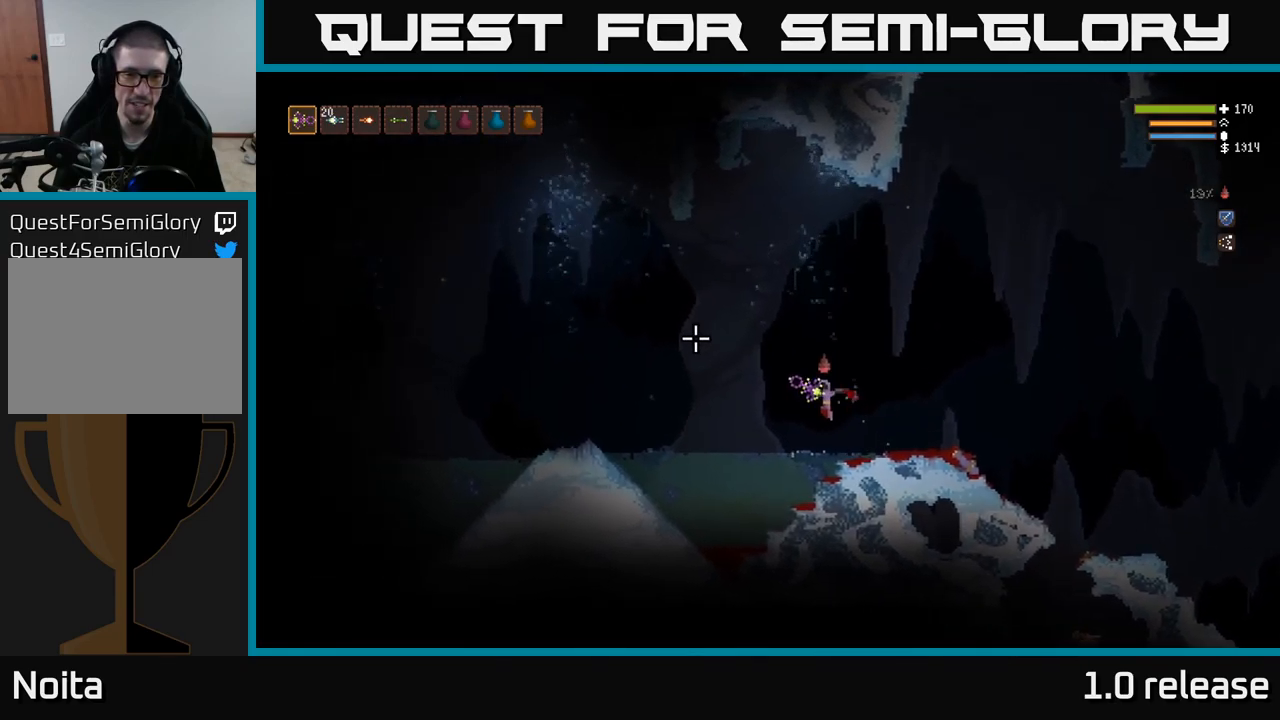
{"buttons": [], "left_stick": "left", "right_stick": "left", "events": [[283, "L2", "down"], [450, "L2", "up"]]}
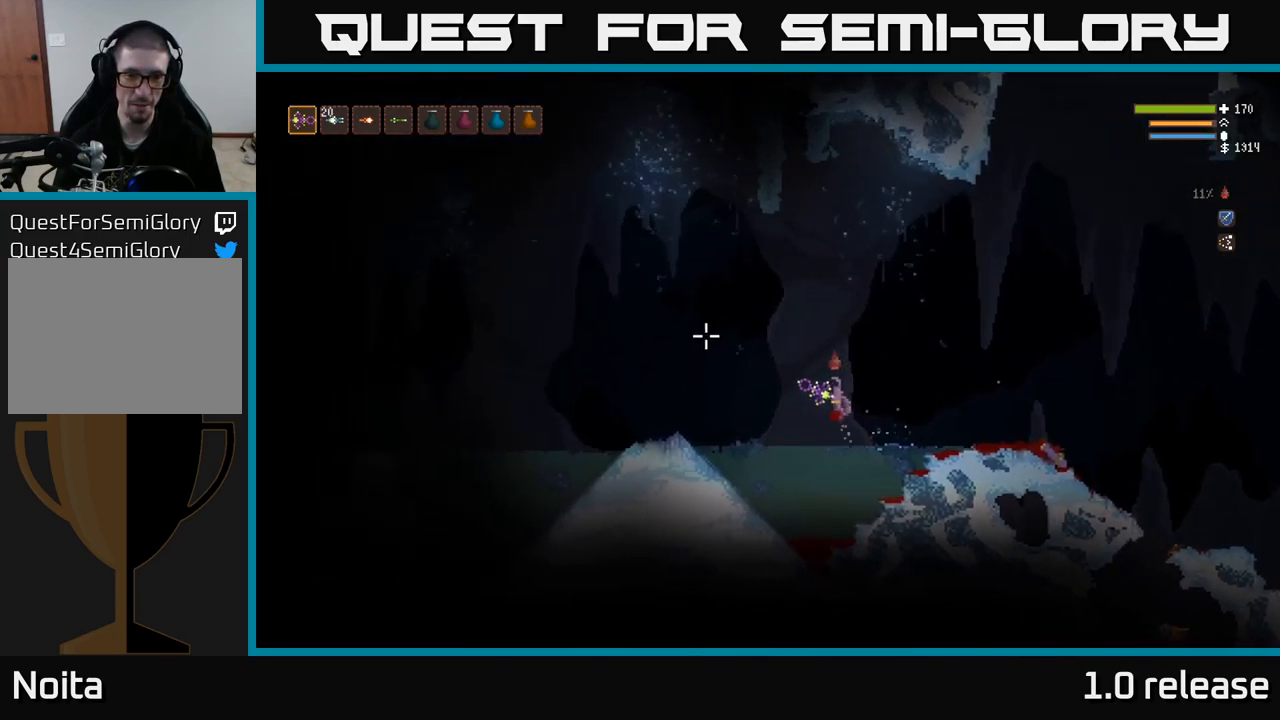
{"buttons": [], "left_stick": "left", "right_stick": "left", "events": [[350, "L2", "down"], [450, "L2", "up"]]}
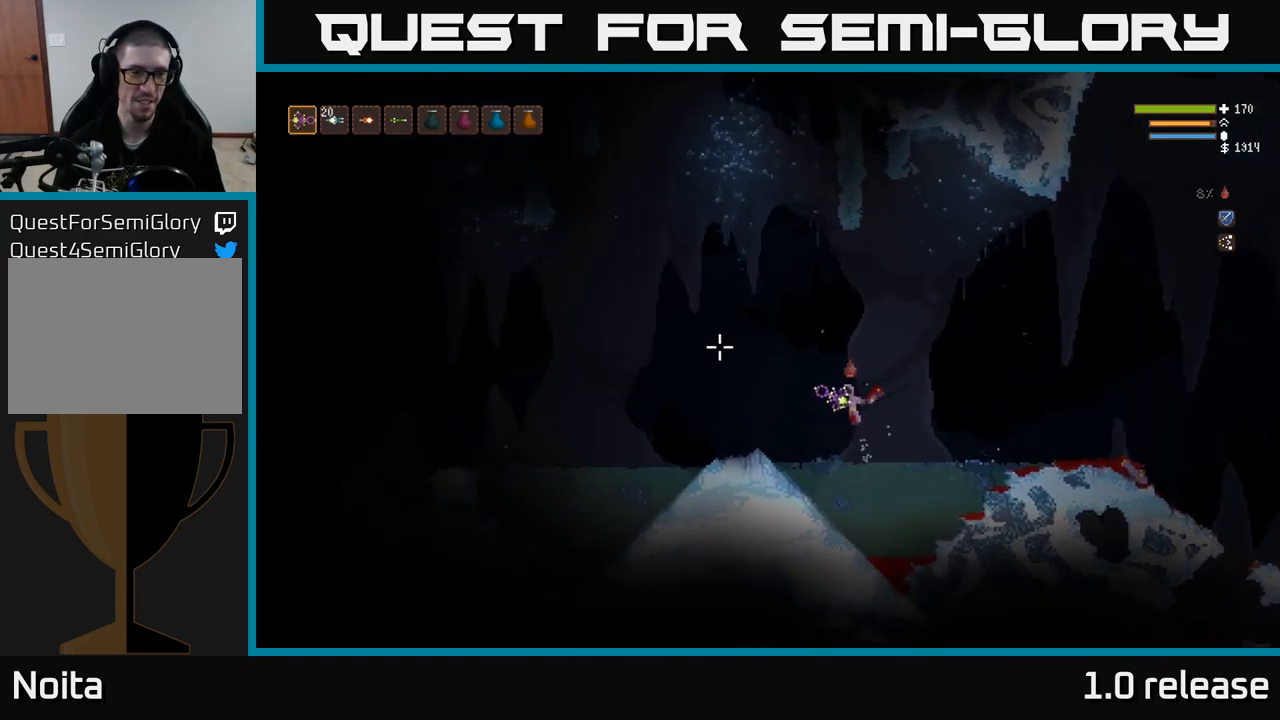
{"buttons": [], "left_stick": "left", "right_stick": "left", "events": [[267, "L2", "down"], [383, "L2", "up"]]}
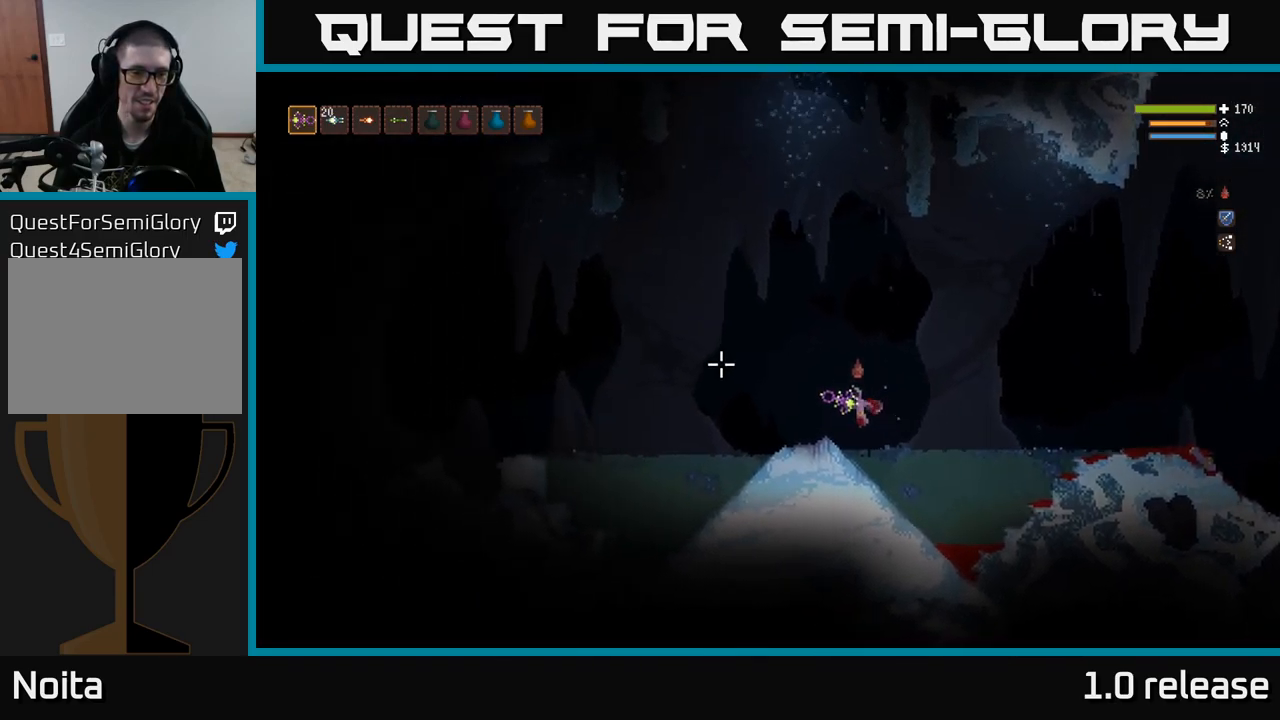
{"buttons": [], "left_stick": "left", "right_stick": "left", "events": []}
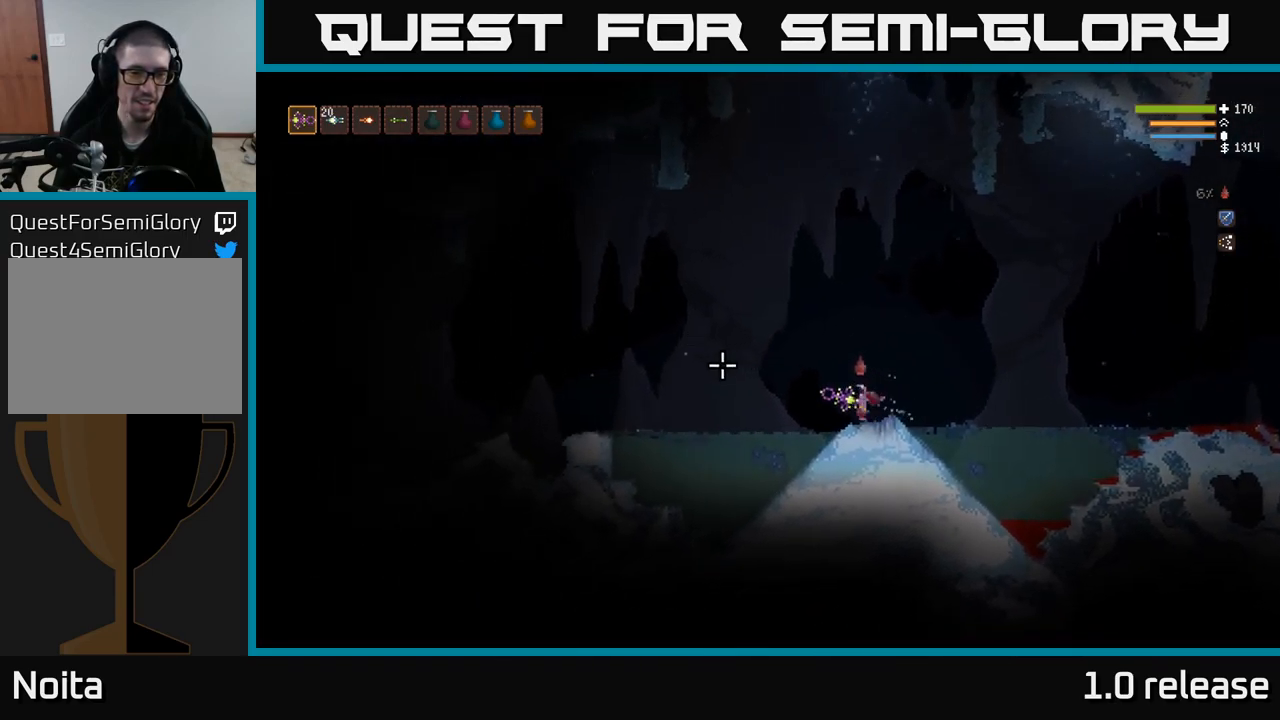
{"buttons": [], "left_stick": "left", "right_stick": "left", "events": [[217, "L2", "down"], [350, "L2", "up"]]}
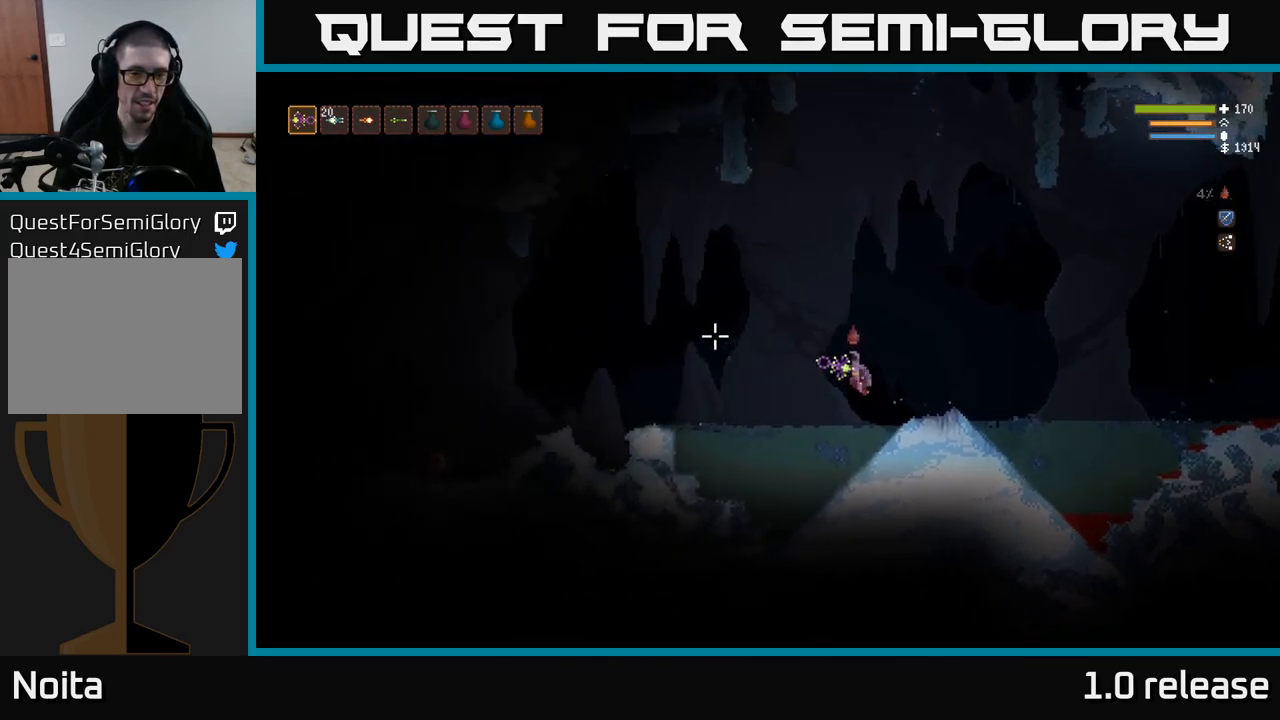
{"buttons": [], "left_stick": "left", "right_stick": "left", "events": [[300, "L2", "down"], [500, "L2", "up"]]}
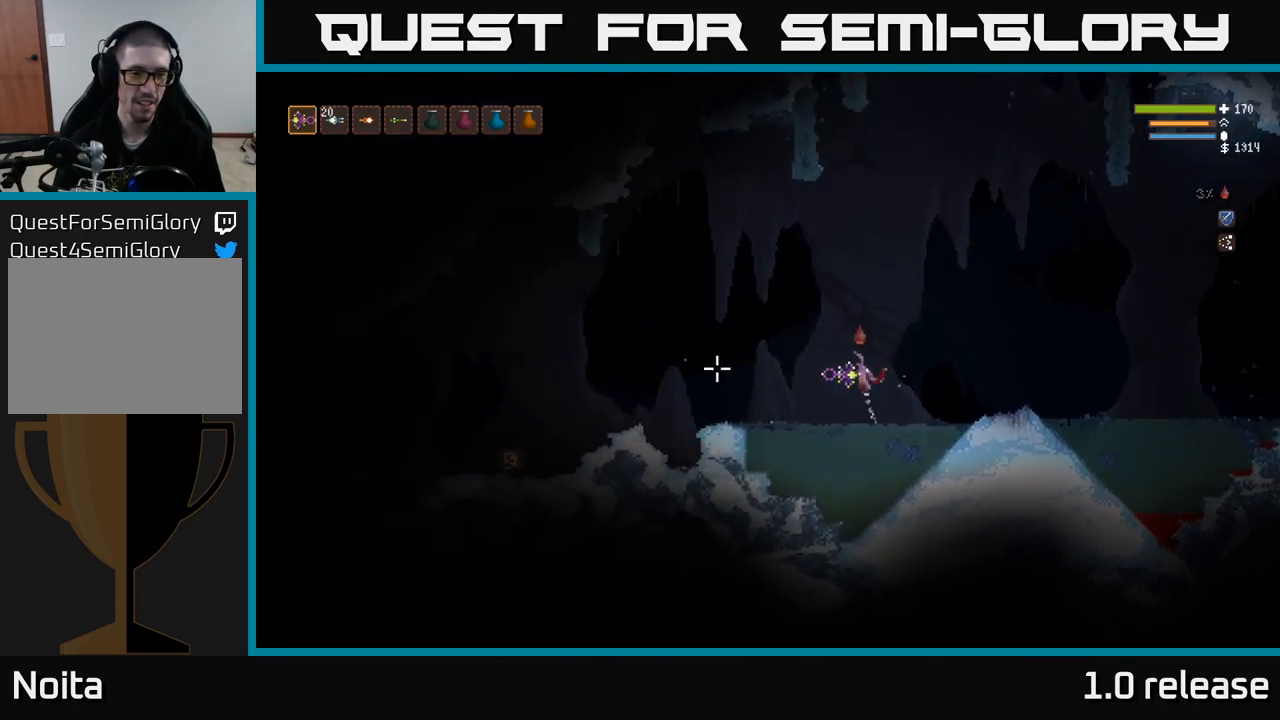
{"buttons": [], "left_stick": "left", "right_stick": "left", "events": [[117, "L2", "down"], [350, "R2", "down"], [433, "L2", "up"], [433, "R2", "up"]]}
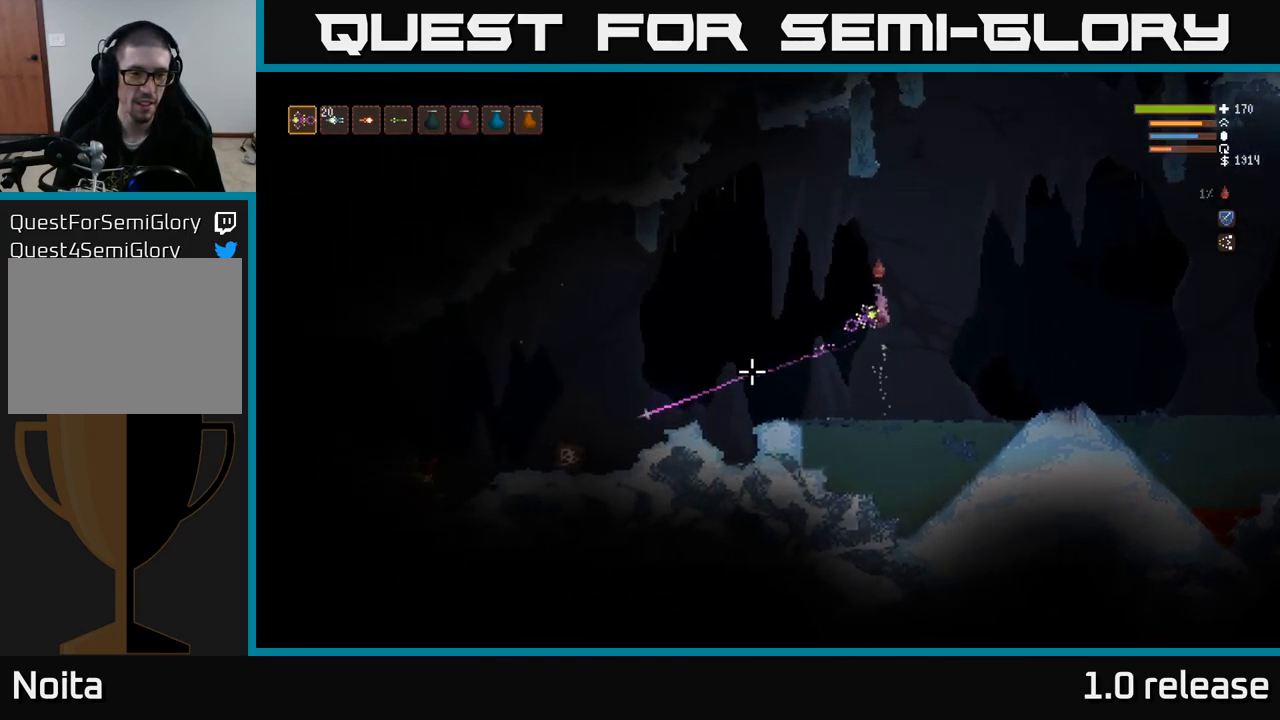
{"buttons": [], "left_stick": "left", "right_stick": "left", "events": [[267, "L2", "down"], [433, "L2", "up"]]}
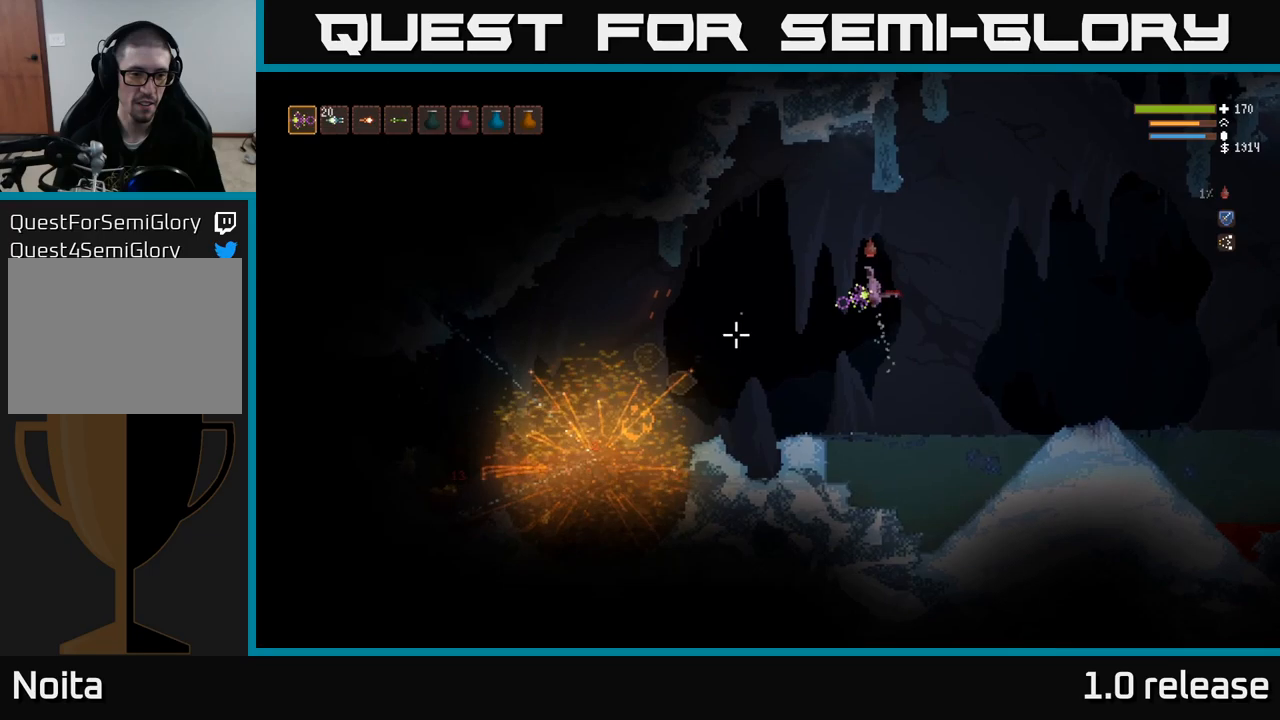
{"buttons": [], "left_stick": "left", "right_stick": "left", "events": []}
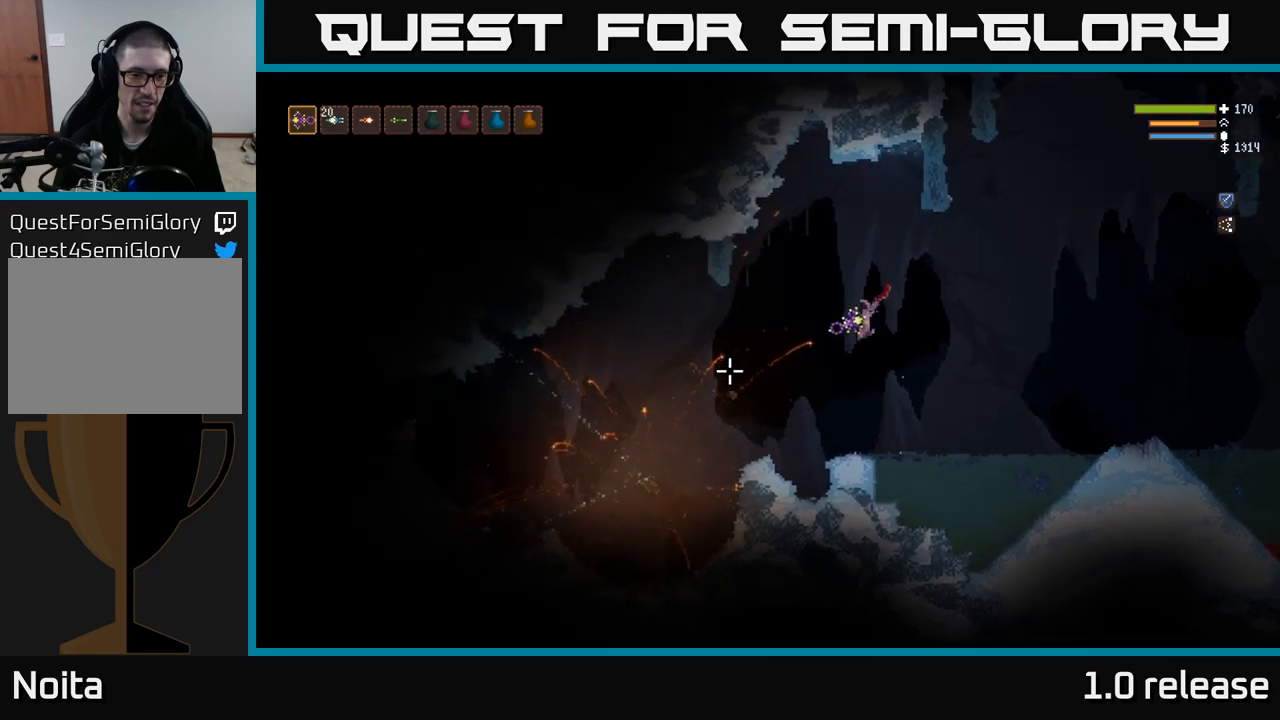
{"buttons": [], "left_stick": "left", "right_stick": "left", "events": [[117, "L2", "down"], [217, "L2", "up"]]}
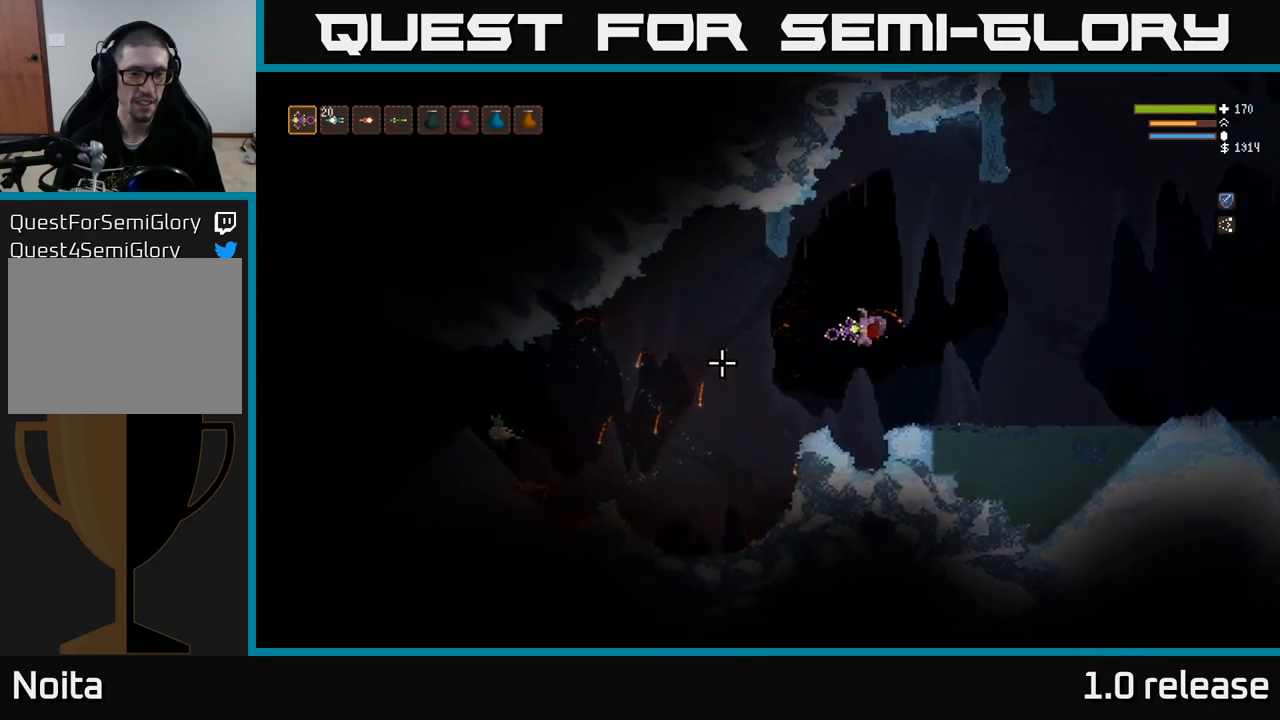
{"buttons": [], "left_stick": "left", "right_stick": "down-left", "events": [[117, "L2", "down"], [217, "R2", "down"], [317, "R2", "up"], [367, "right_stick", "down-left"], [417, "L2", "up"]]}
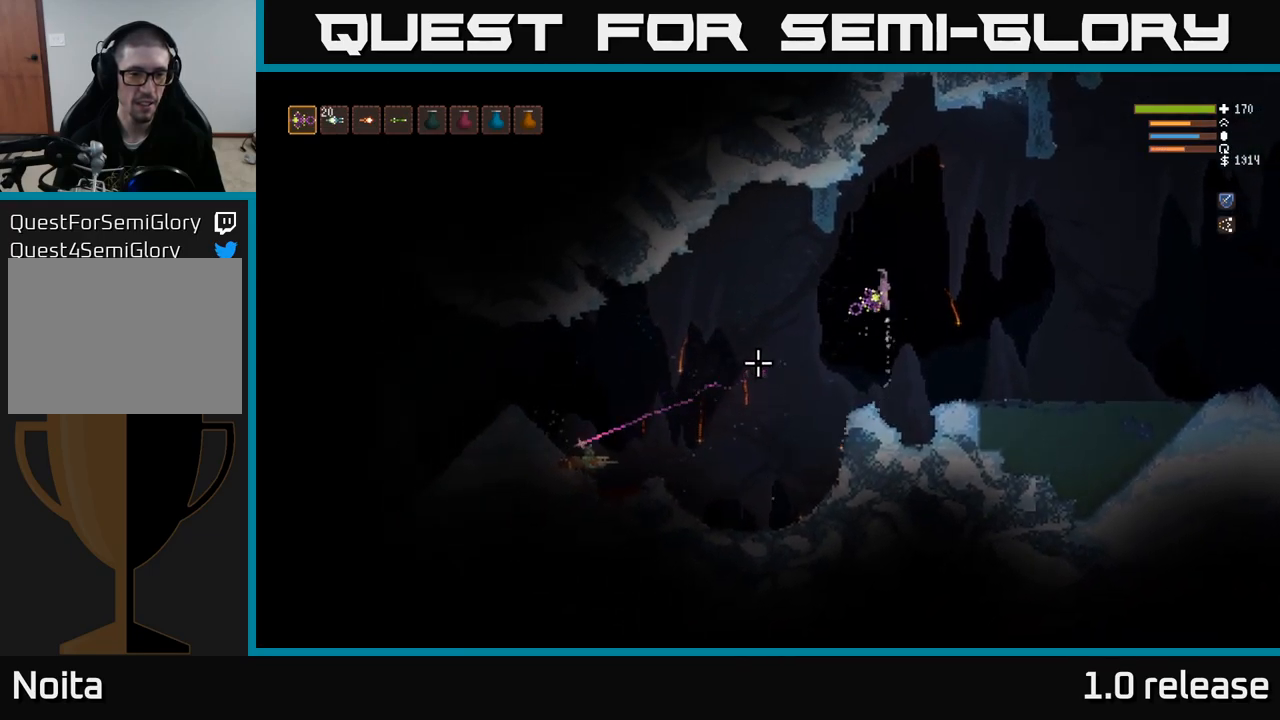
{"buttons": [], "left_stick": "left", "right_stick": "down-left", "events": []}
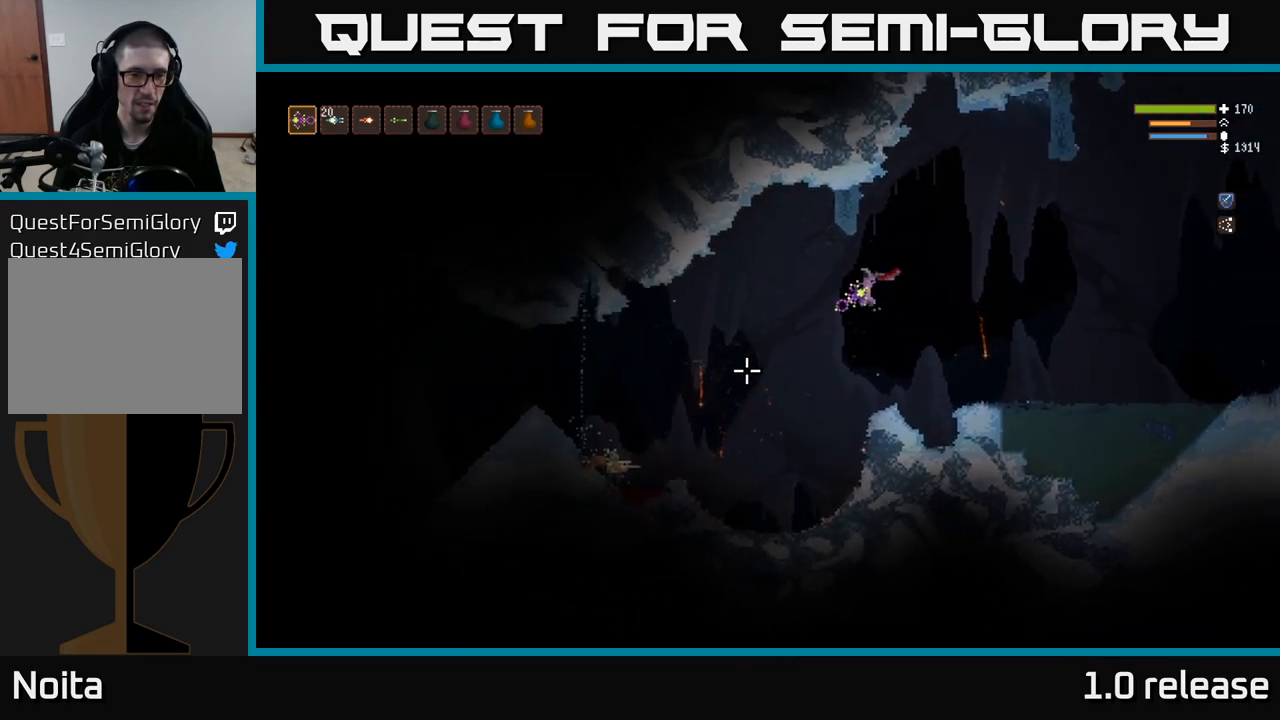
{"buttons": [], "left_stick": "left", "right_stick": "left", "events": [[200, "R2", "down"], [250, "L2", "down"], [284, "right_stick", "left"], [317, "R2", "up"], [434, "L2", "up"]]}
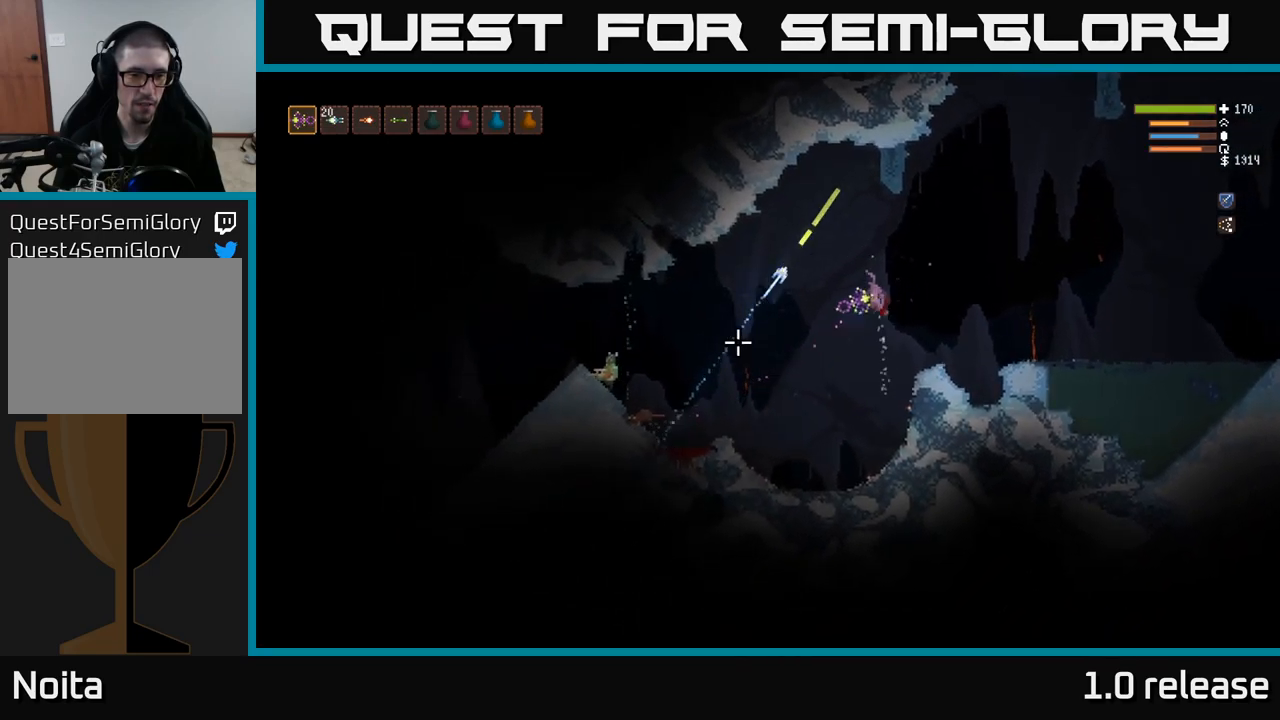
{"buttons": ["L2", "R2"], "left_stick": "left", "right_stick": "left", "events": [[417, "L2", "down"], [484, "R2", "down"]]}
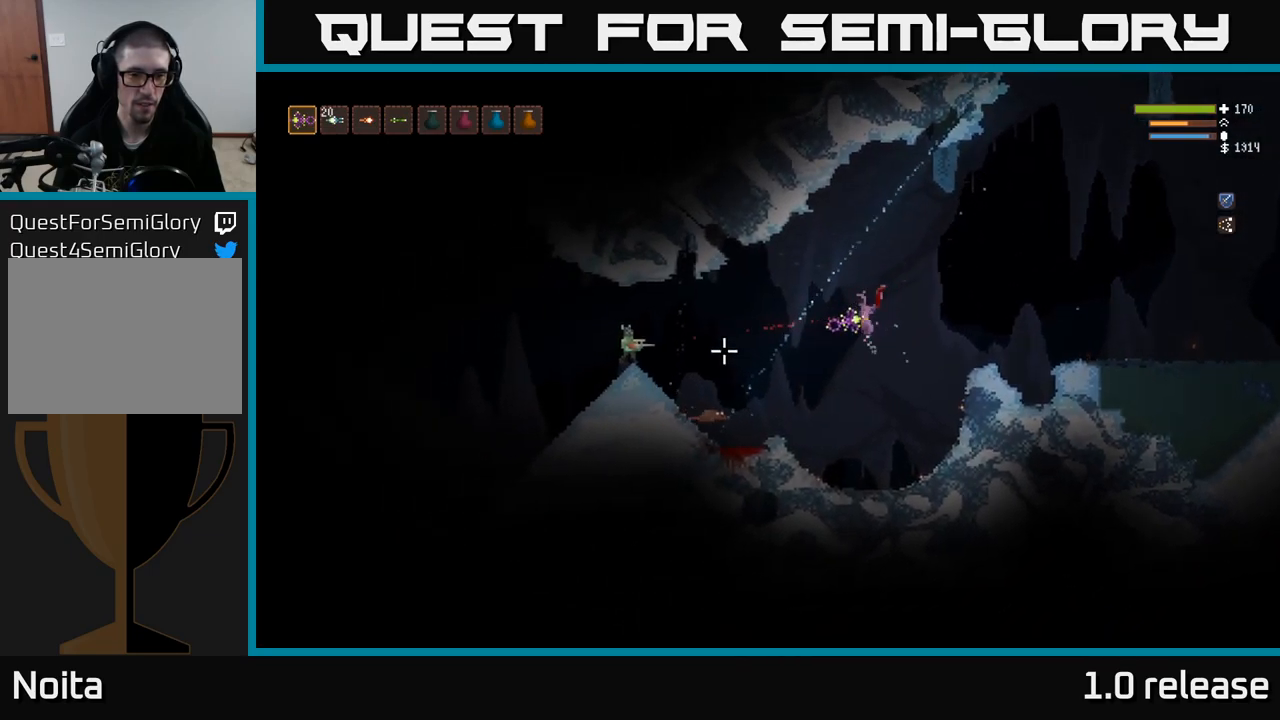
{"buttons": [], "left_stick": "left", "right_stick": "left", "events": [[17, "L2", "up"], [100, "R2", "up"]]}
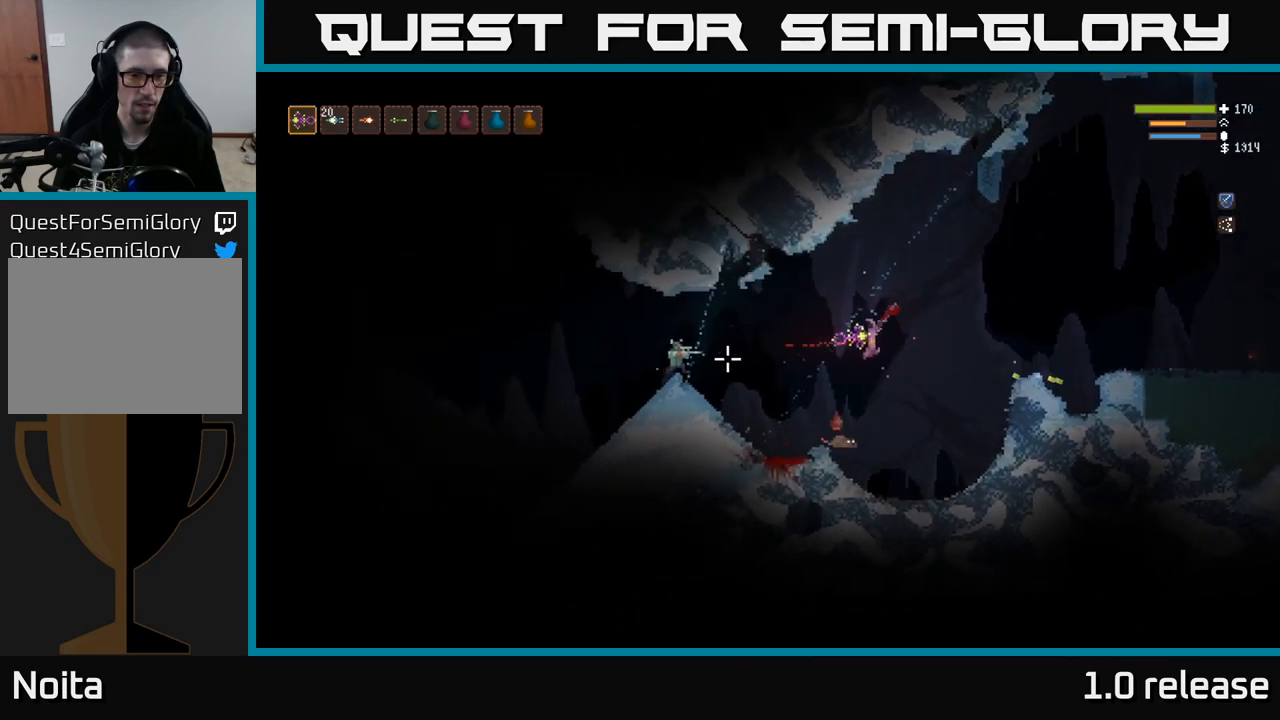
{"buttons": [], "left_stick": "left", "right_stick": "left", "events": [[117, "L2", "down"], [200, "L2", "up"], [217, "R2", "down"], [350, "R2", "up"]]}
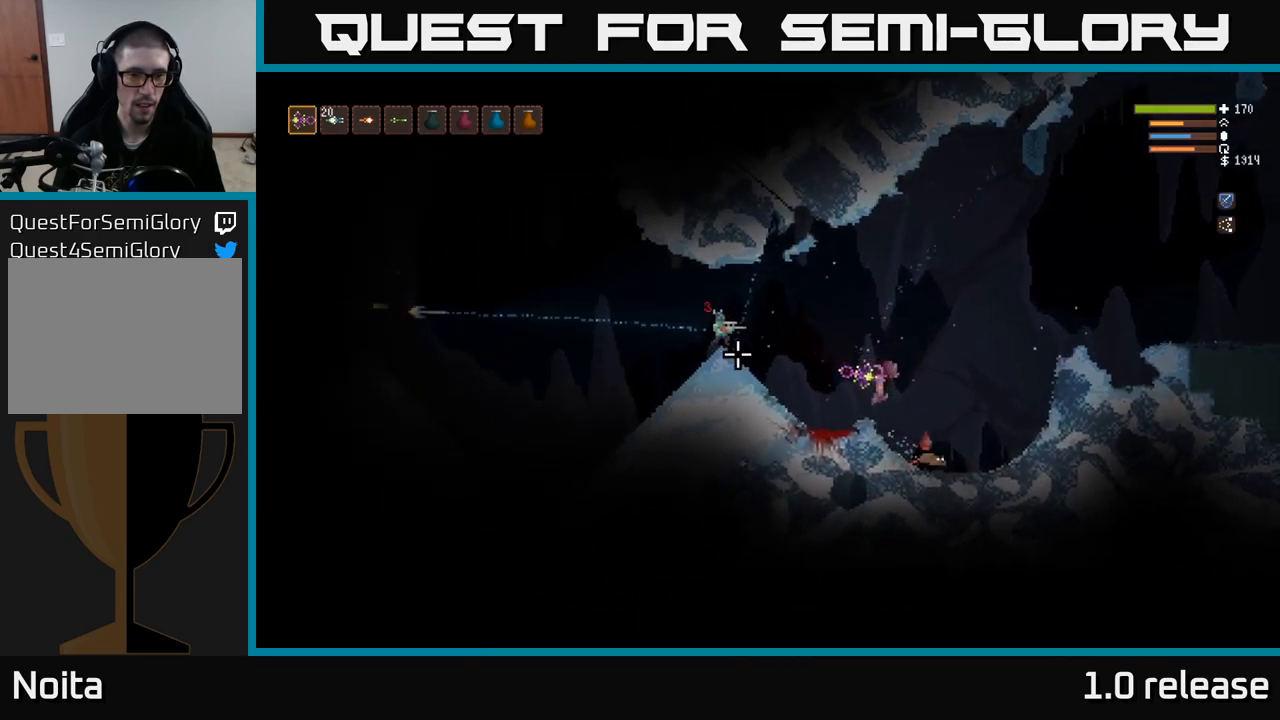
{"buttons": ["R2"], "left_stick": "left", "right_stick": "up-left", "events": [[167, "right_stick", "up-left"], [434, "R2", "down"]]}
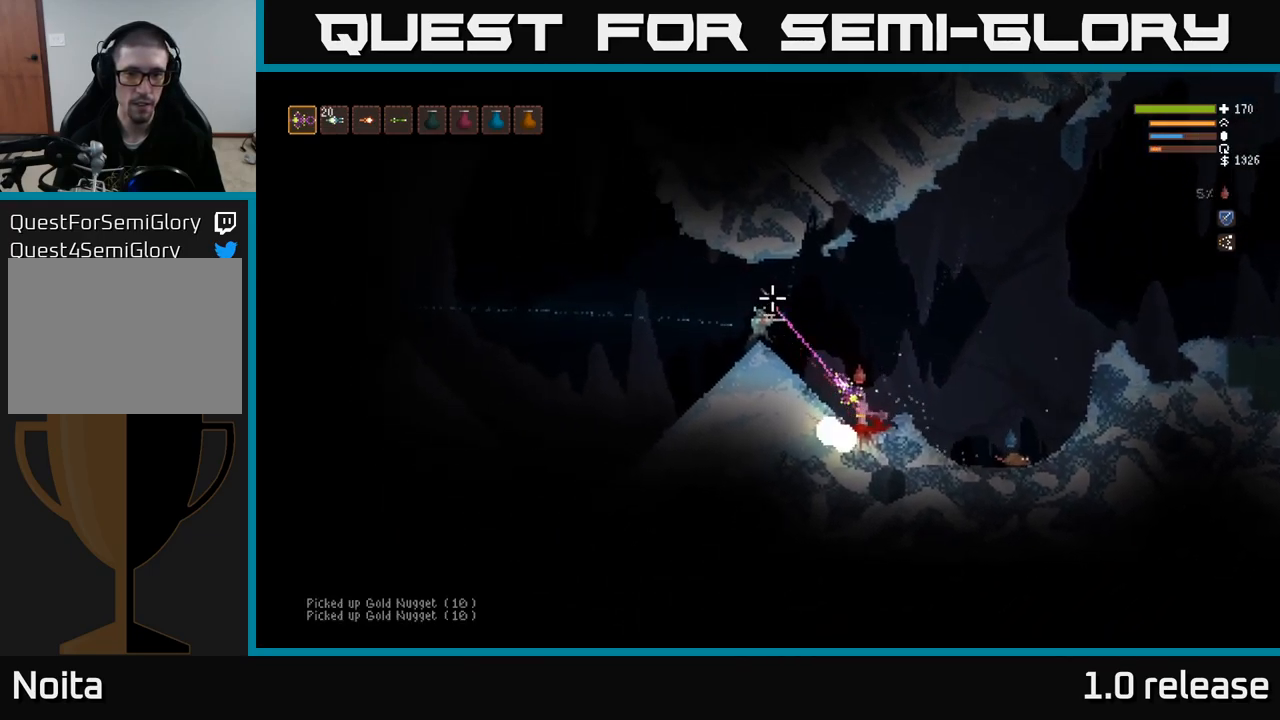
{"buttons": ["L2", "R2"], "left_stick": "up-right", "right_stick": "left", "events": [[34, "L2", "down"], [50, "left_stick", "right"], [67, "R2", "up"], [217, "right_stick", "left"], [484, "left_stick", "up-right"], [500, "R2", "down"]]}
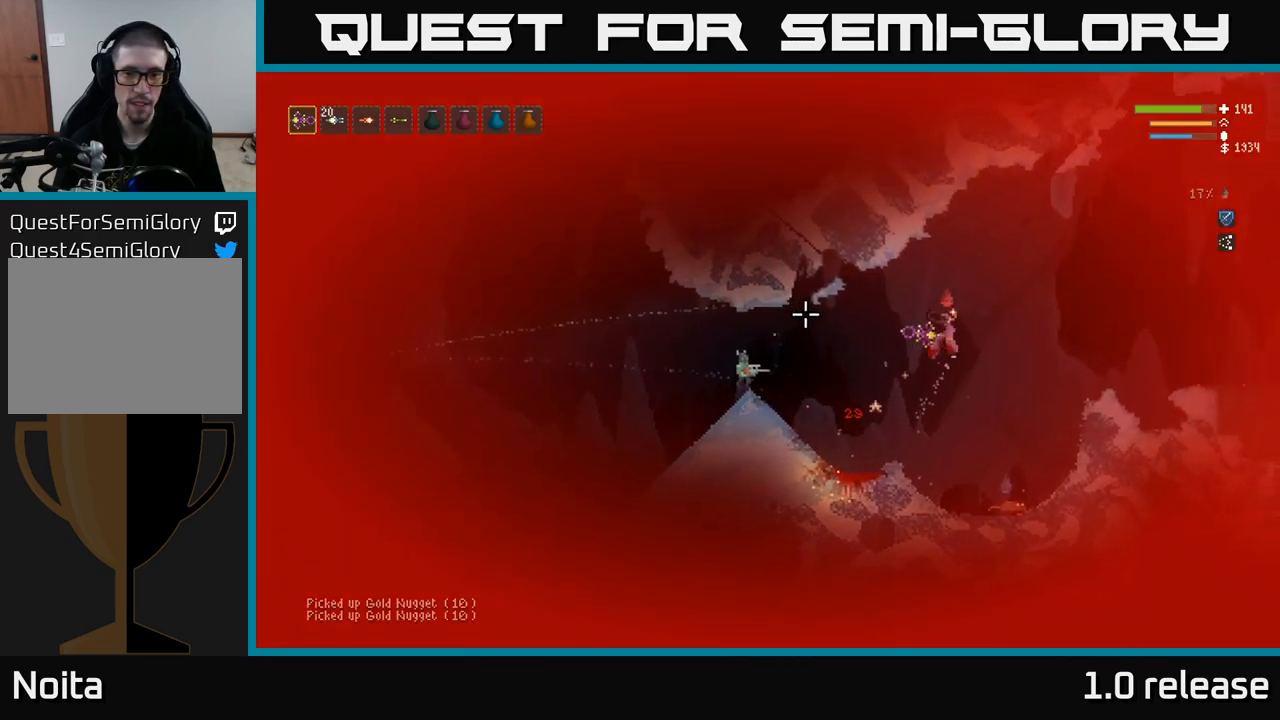
{"buttons": [], "left_stick": "left", "right_stick": "left", "events": [[16, "left_stick", "up"], [50, "L2", "up"], [116, "left_stick", "left"], [133, "R2", "up"]]}
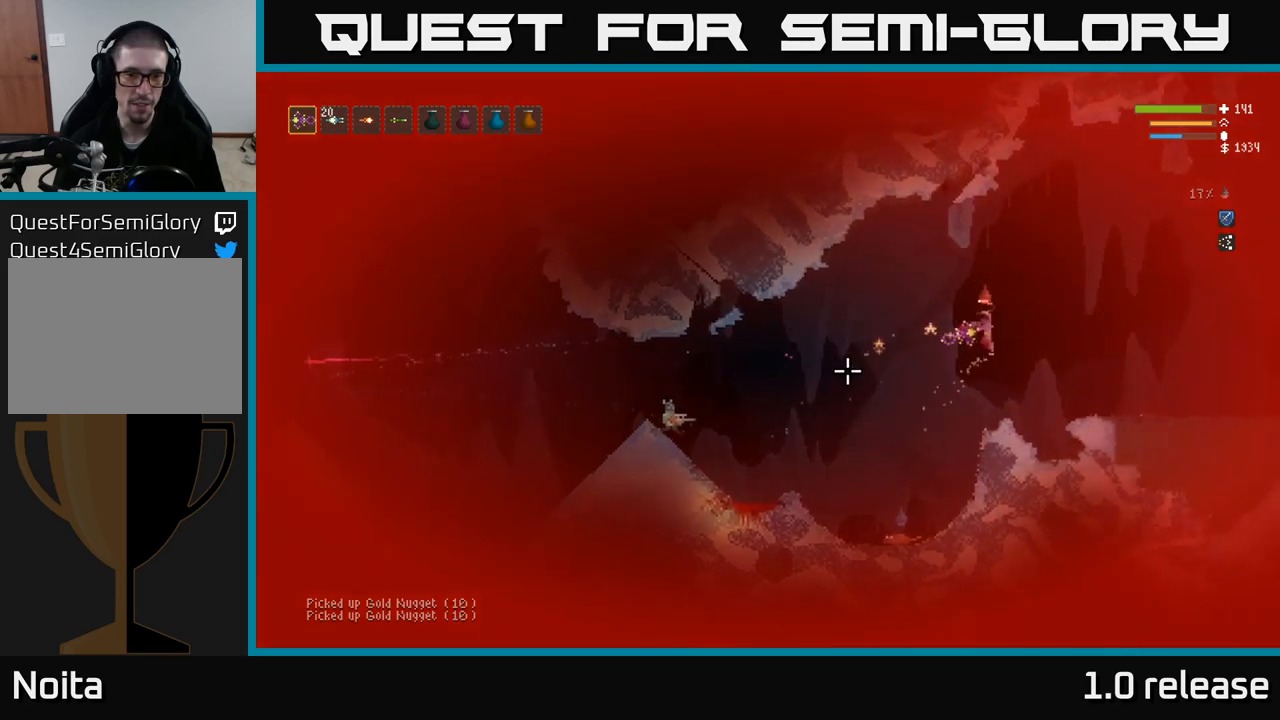
{"buttons": ["L2"], "left_stick": "left", "right_stick": "left", "events": [[216, "R2", "down"], [350, "R2", "up"], [383, "L2", "down"]]}
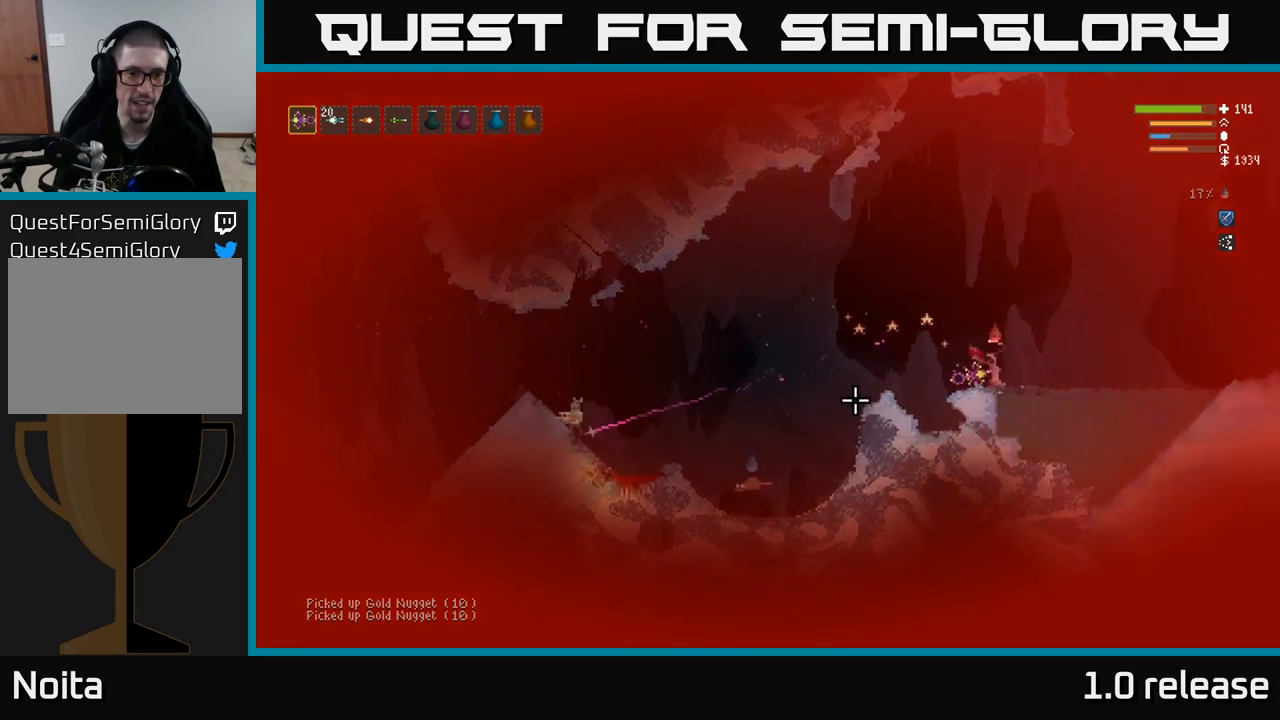
{"buttons": ["L2"], "left_stick": "left", "right_stick": "left", "events": [[16, "L2", "up"], [300, "L2", "down"]]}
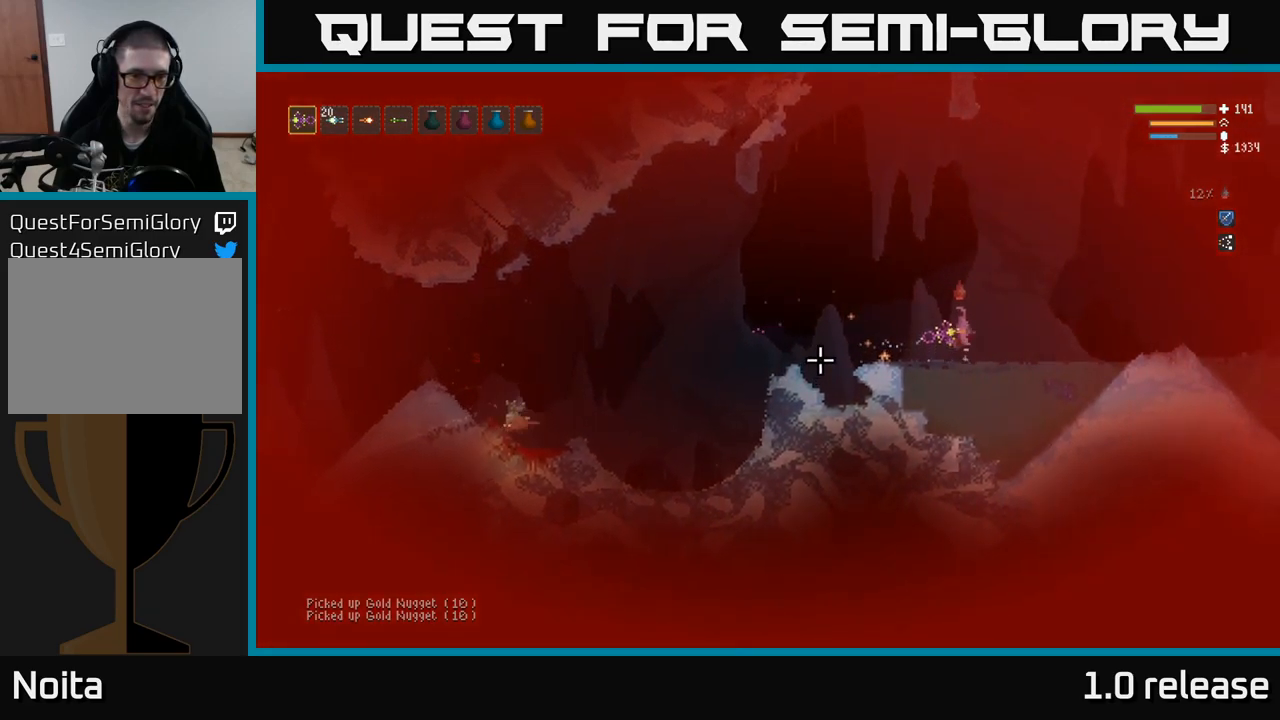
{"buttons": [], "left_stick": "left", "right_stick": "left", "events": [[316, "R2", "down"], [416, "L2", "up"], [433, "R2", "up"]]}
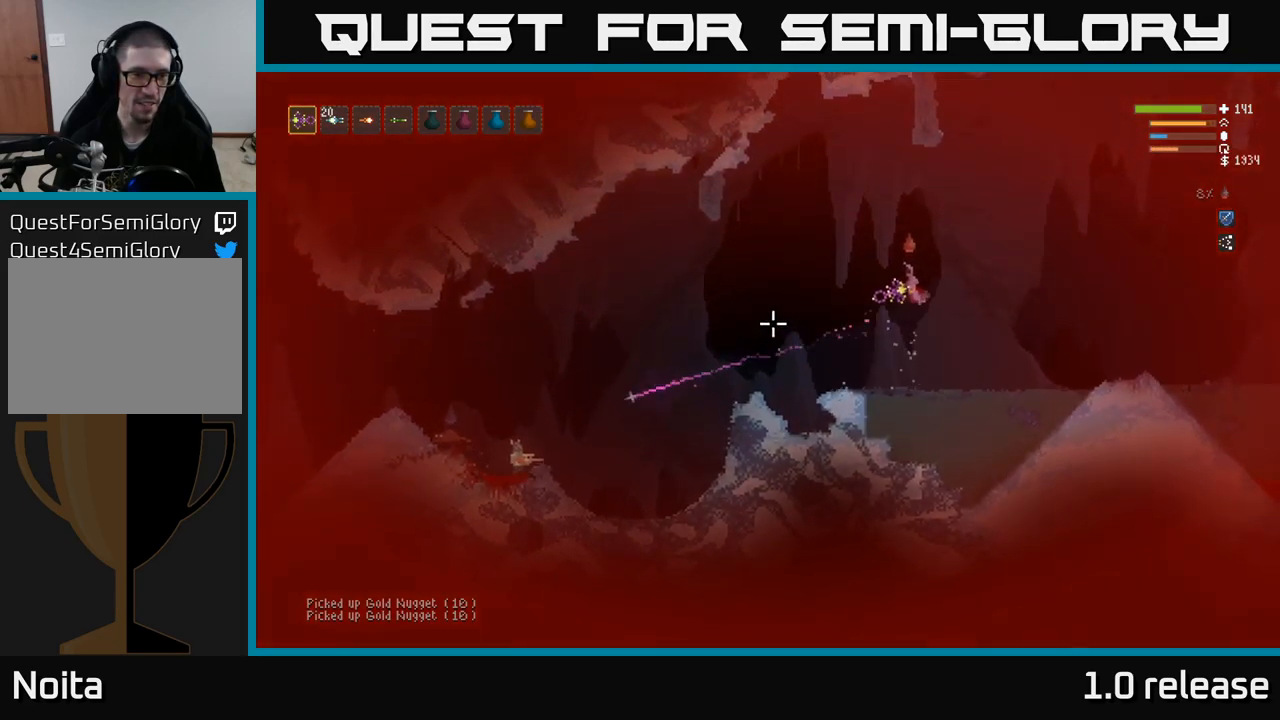
{"buttons": ["L2"], "left_stick": "left", "right_stick": "left", "events": [[383, "L2", "down"]]}
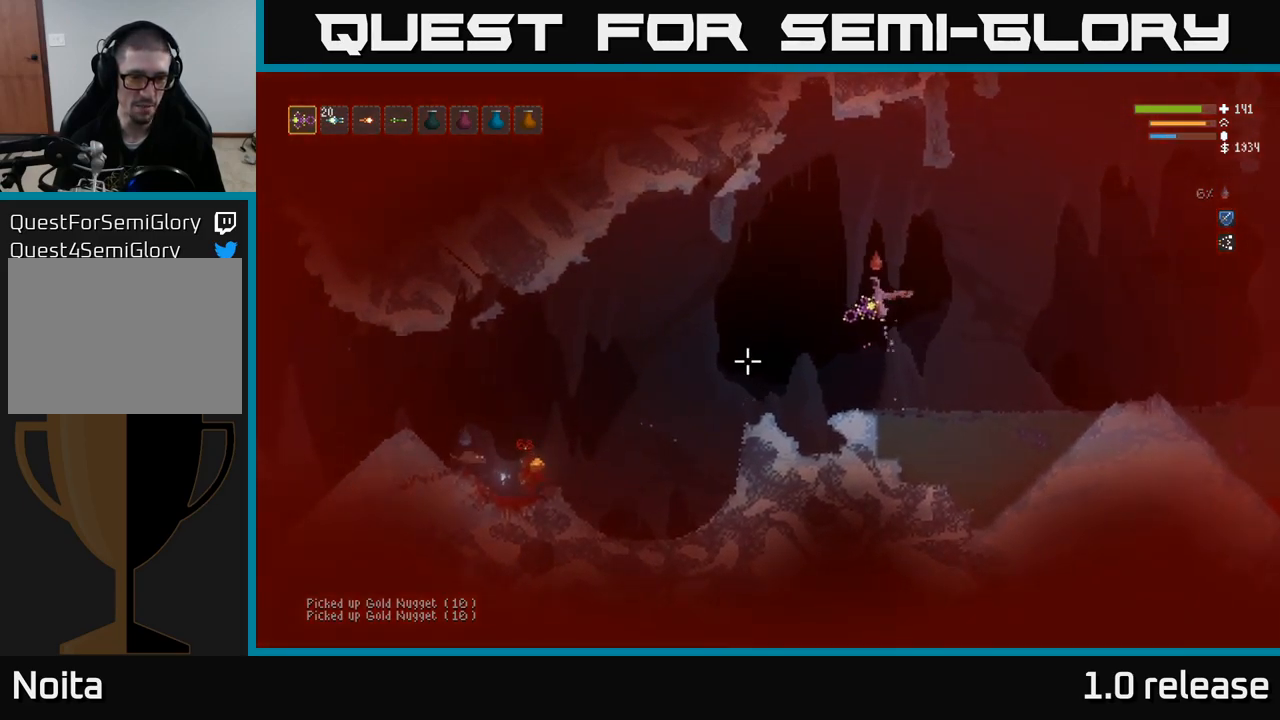
{"buttons": ["L2"], "left_stick": "left", "right_stick": "down-left", "events": [[16, "L2", "up"], [233, "R2", "down"], [316, "right_stick", "down-left"], [350, "R2", "up"], [483, "L2", "down"]]}
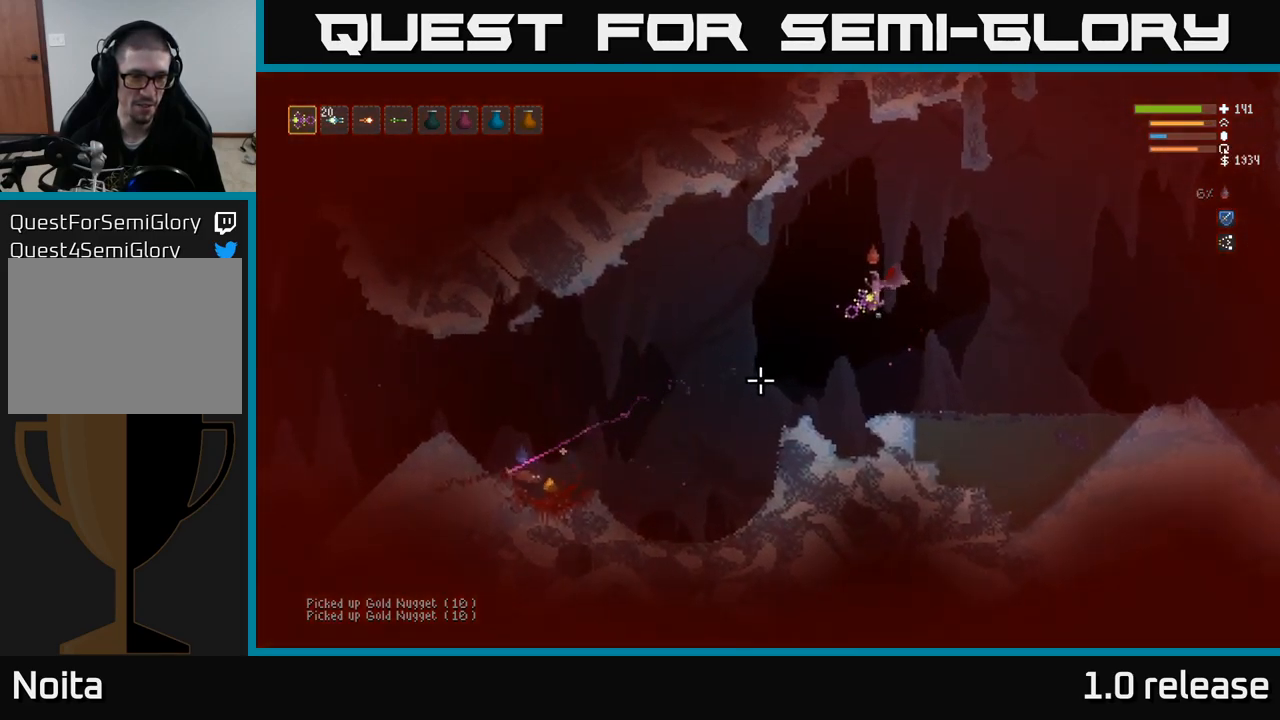
{"buttons": [], "left_stick": "left", "right_stick": "down-left", "events": [[133, "L2", "up"]]}